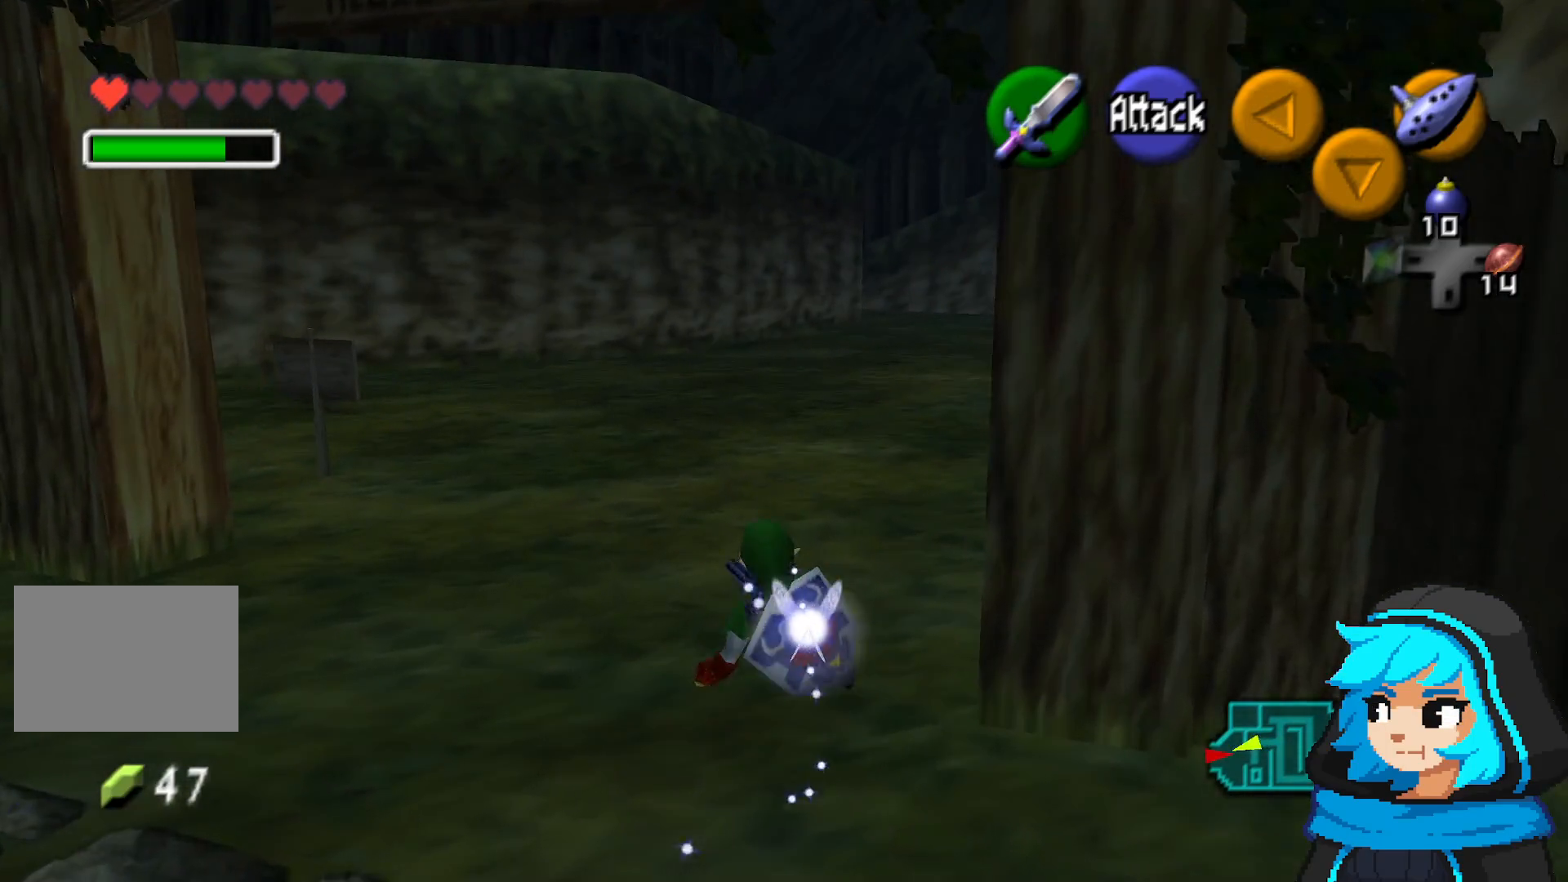
Gameplay with a controller (Nintendo layout); each line is a JSON object with the inputs held at the frame after it. "events" lists button and stick changes between this image and that frame as [ms after this image, input, new state], when the widget could be followed in between. Not read: L3 R3.
{"buttons": ["A"], "left_stick": "up", "events": [[33, "A", "up"], [83, "A", "down"], [200, "A", "up"], [250, "A", "down"], [333, "A", "up"], [450, "A", "down"]]}
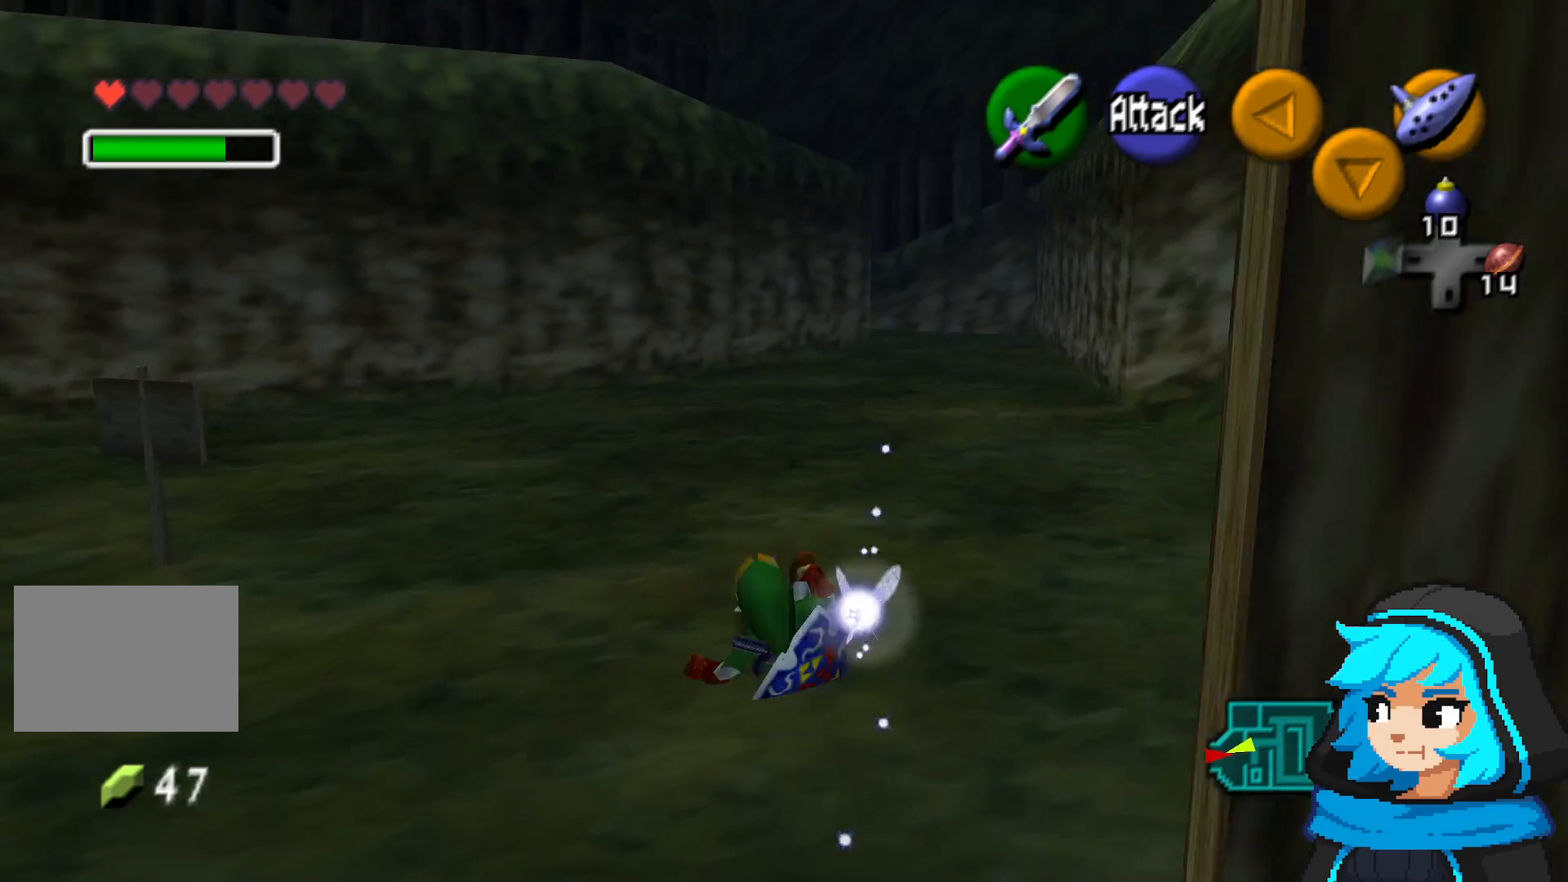
{"buttons": [], "left_stick": "up", "events": [[33, "A", "up"], [100, "A", "down"], [150, "A", "up"], [250, "A", "down"], [333, "A", "up"], [433, "A", "down"], [500, "A", "up"]]}
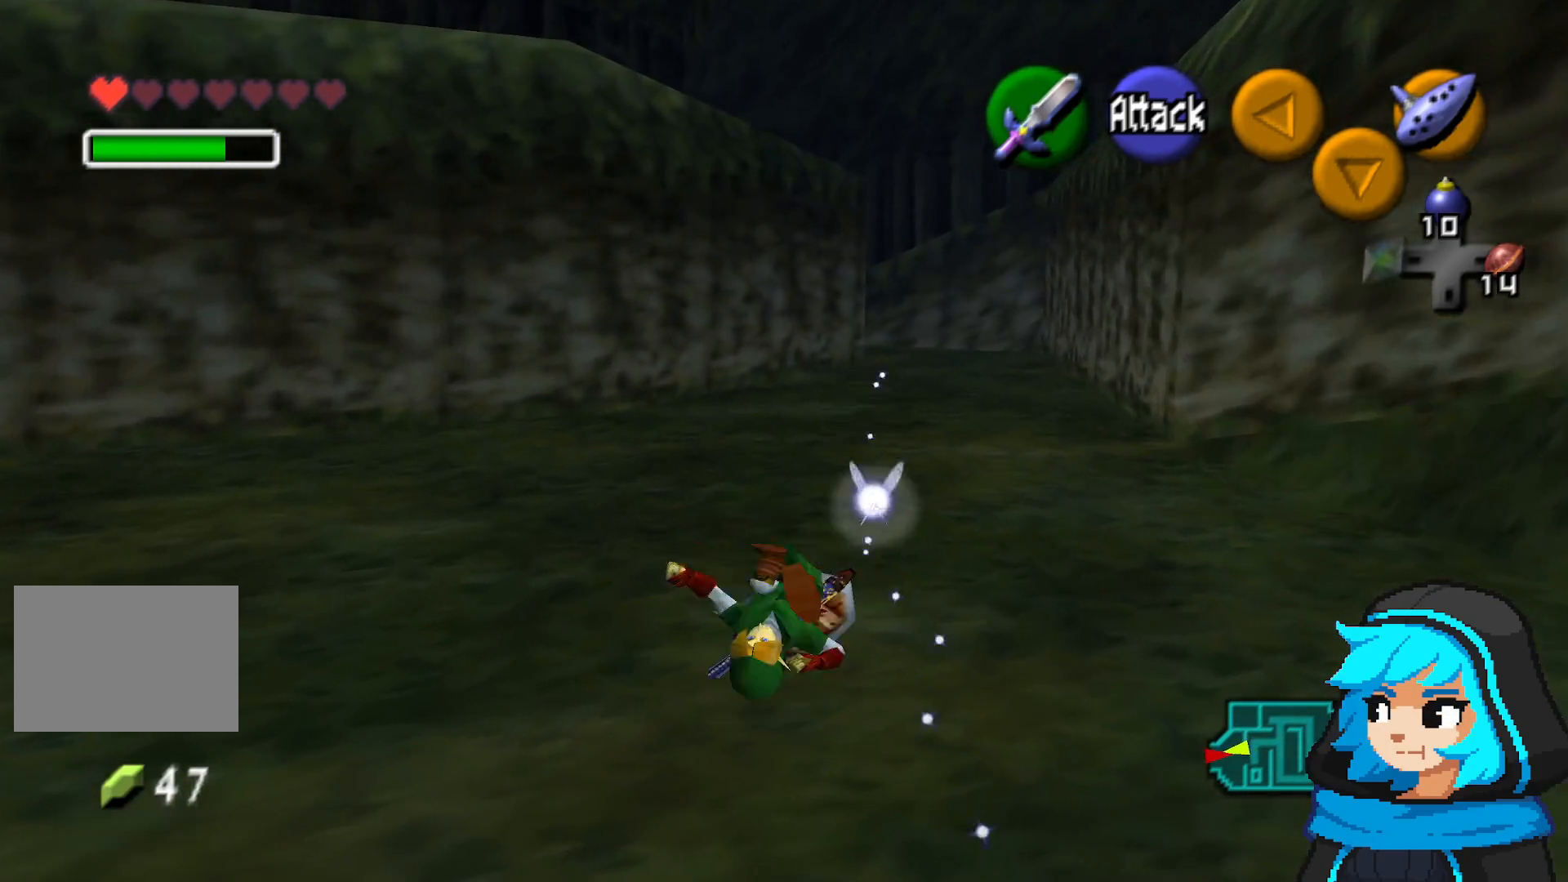
{"buttons": ["A"], "left_stick": "up", "events": [[100, "A", "down"], [183, "A", "up"], [233, "A", "down"], [400, "A", "up"], [450, "A", "down"]]}
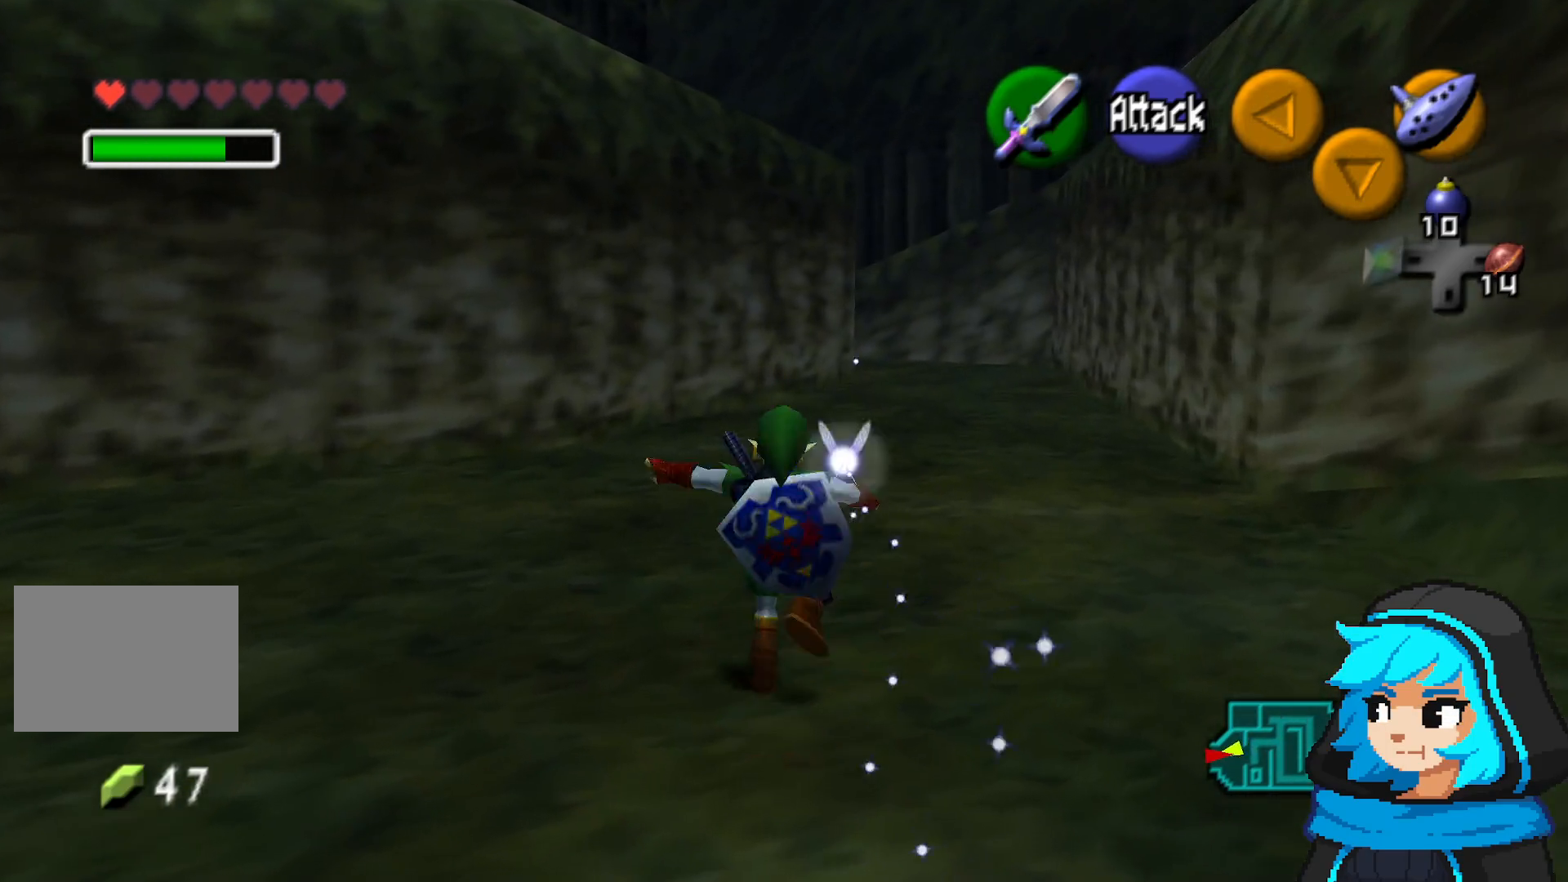
{"buttons": ["A"], "left_stick": "up-right", "events": [[83, "left_stick", "up-right"], [133, "A", "up"], [233, "left_stick", "up"], [433, "left_stick", "up-right"], [500, "A", "down"]]}
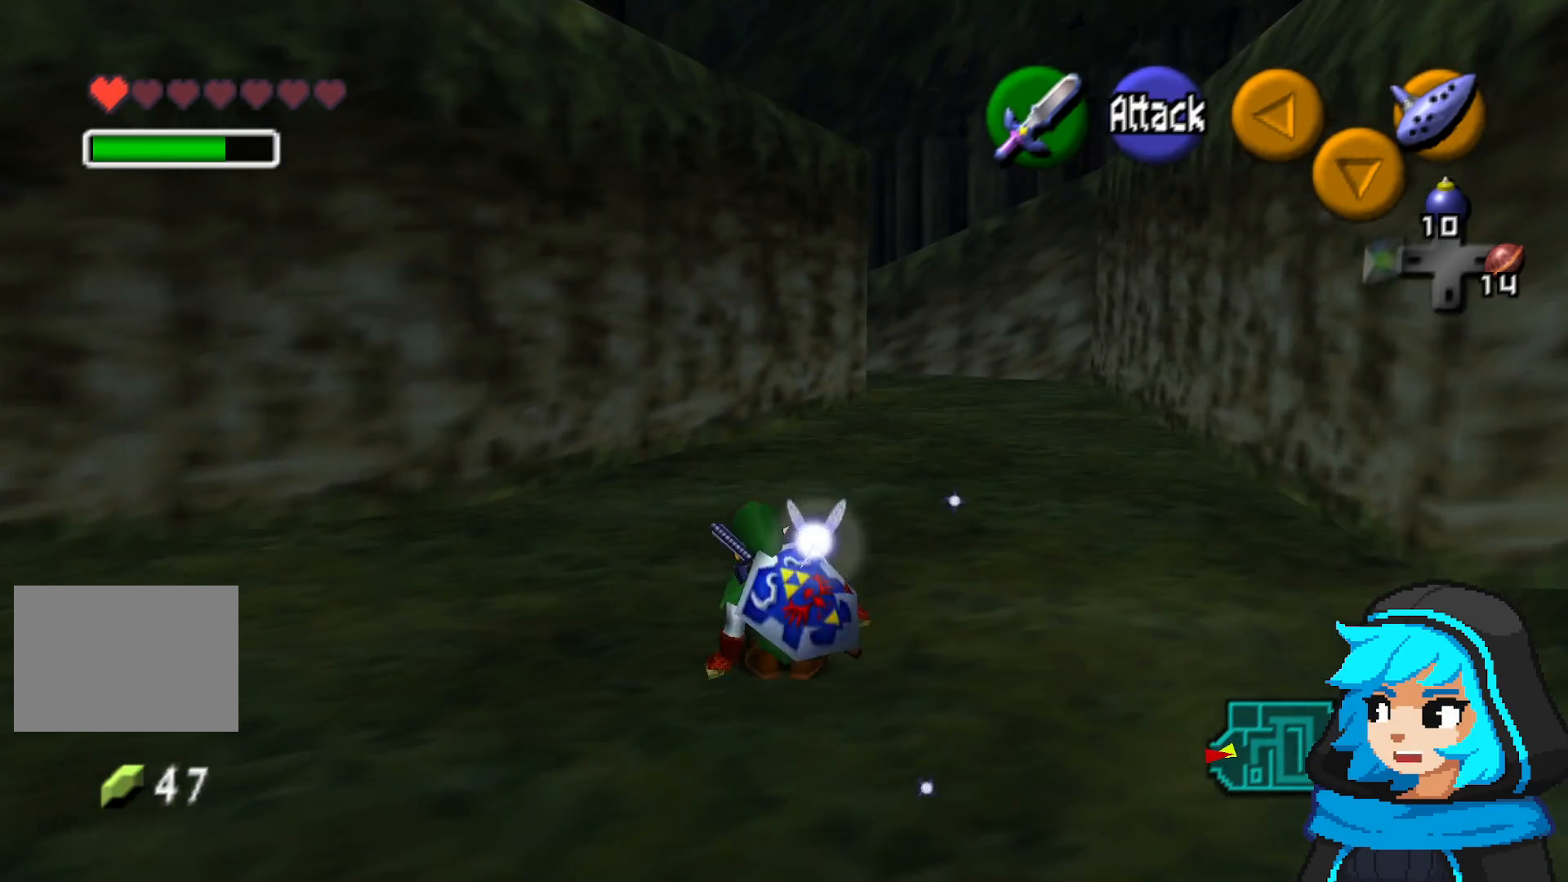
{"buttons": [], "left_stick": "up", "events": [[83, "A", "up"], [133, "A", "down"], [133, "left_stick", "up"], [250, "A", "up"], [333, "A", "down"], [383, "A", "up"]]}
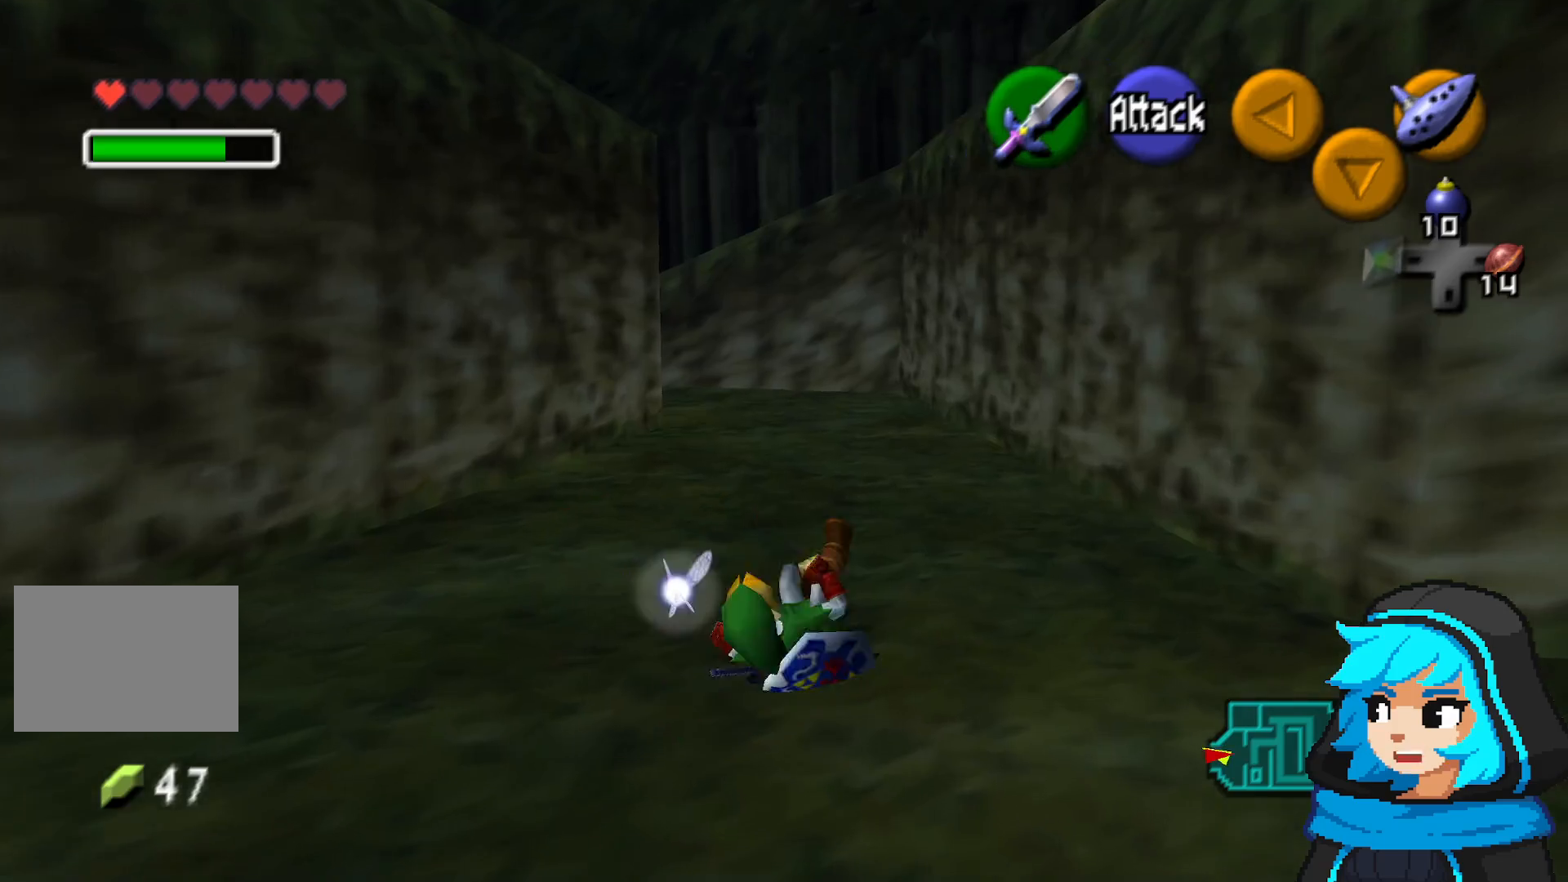
{"buttons": ["A"], "left_stick": "up", "events": [[33, "A", "down"], [133, "A", "up"], [233, "A", "down"], [333, "A", "up"], [383, "A", "down"]]}
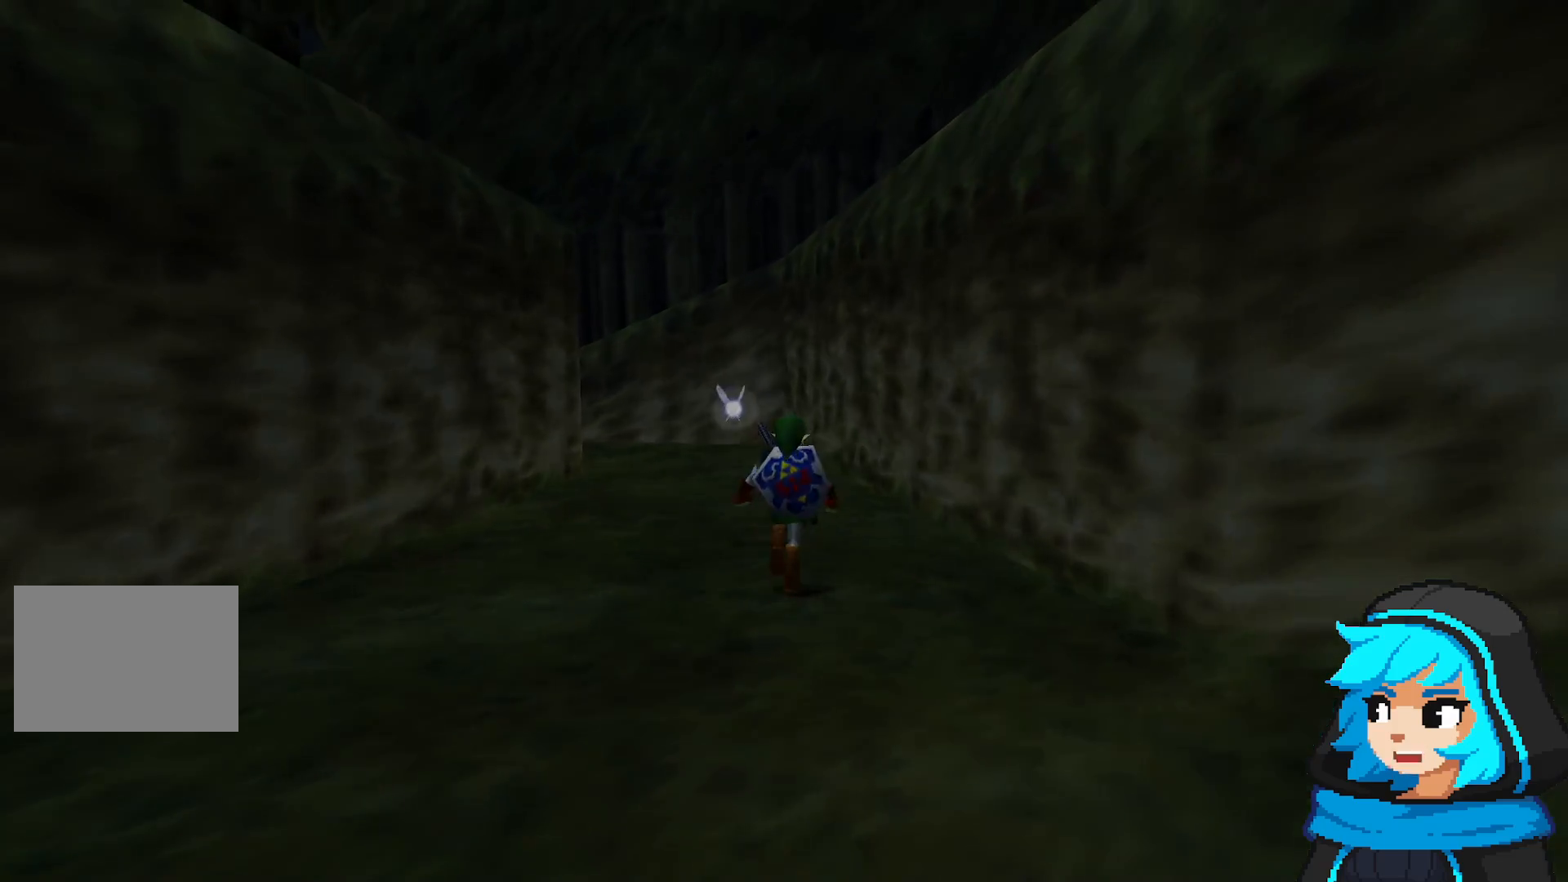
{"buttons": [], "left_stick": "center", "events": [[33, "A", "up"], [200, "left_stick", "center"]]}
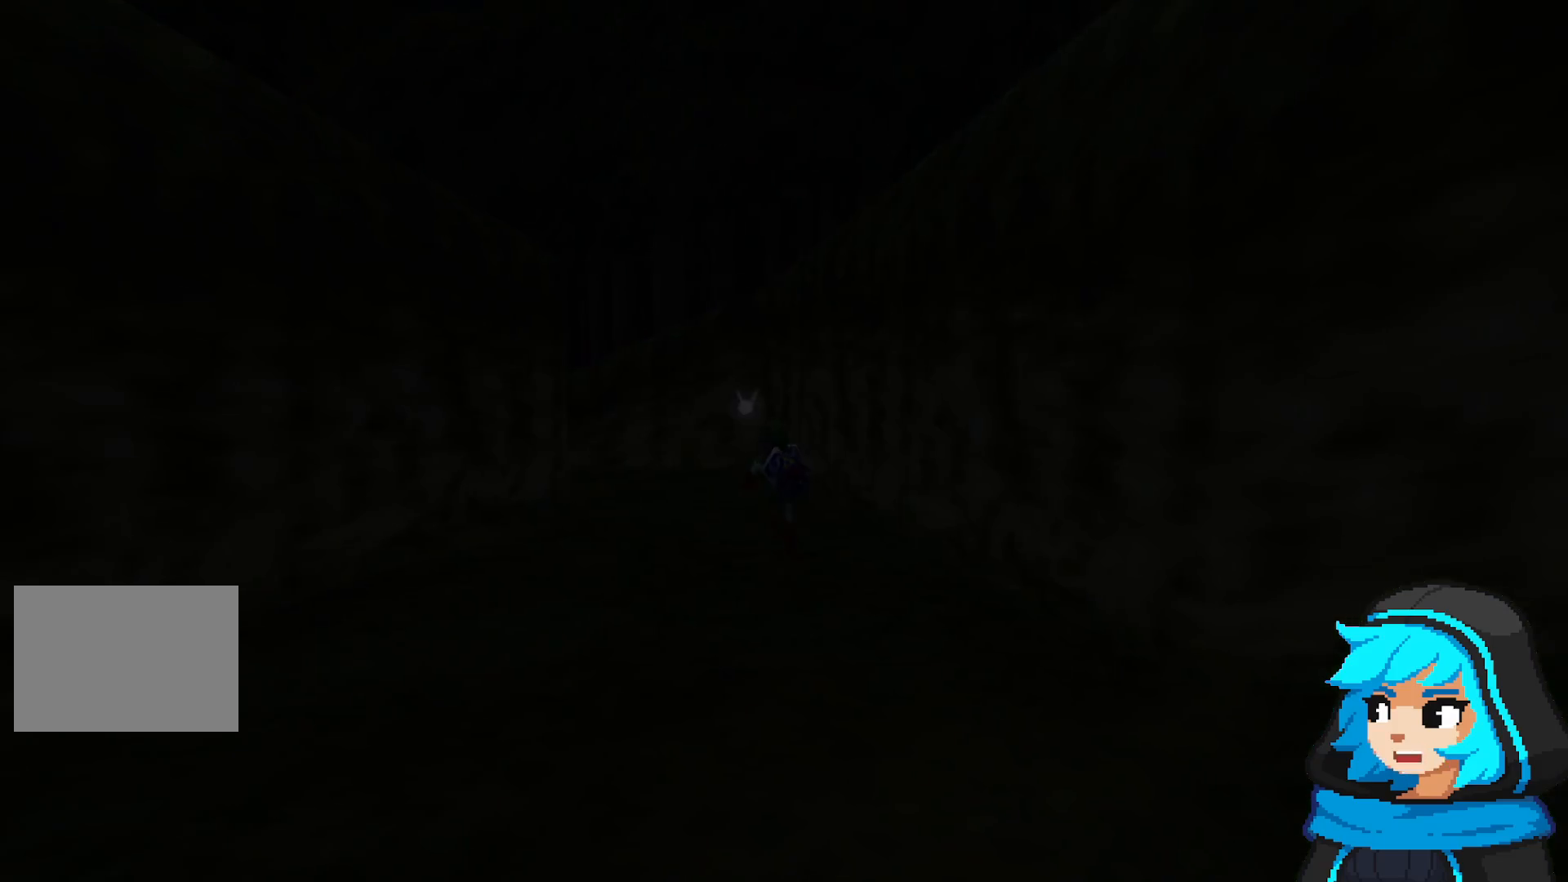
{"buttons": [], "left_stick": "center", "events": []}
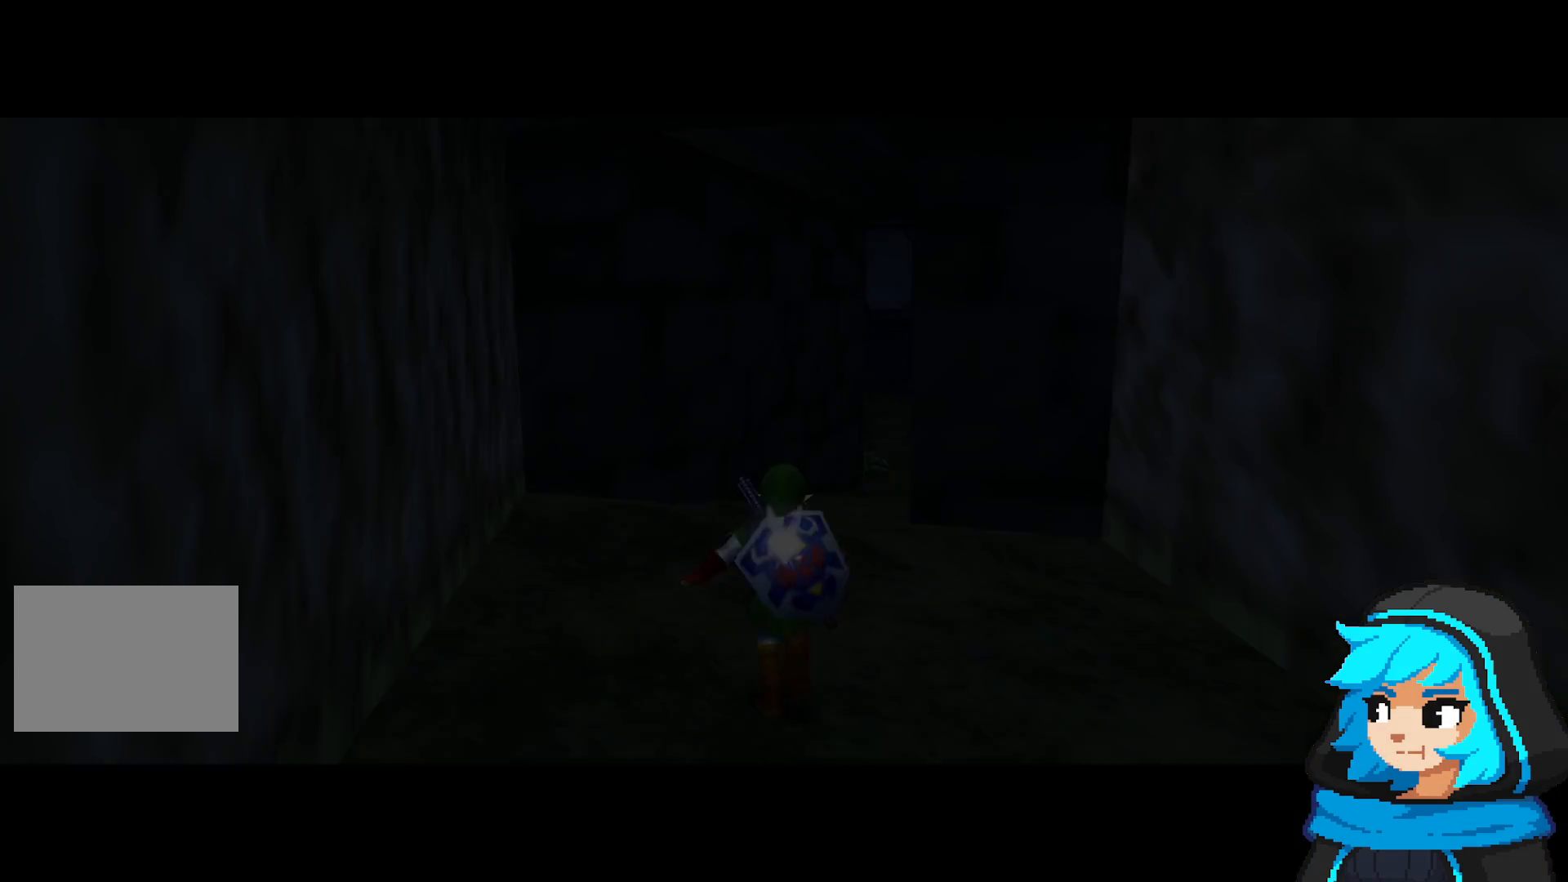
{"buttons": [], "left_stick": "center", "events": []}
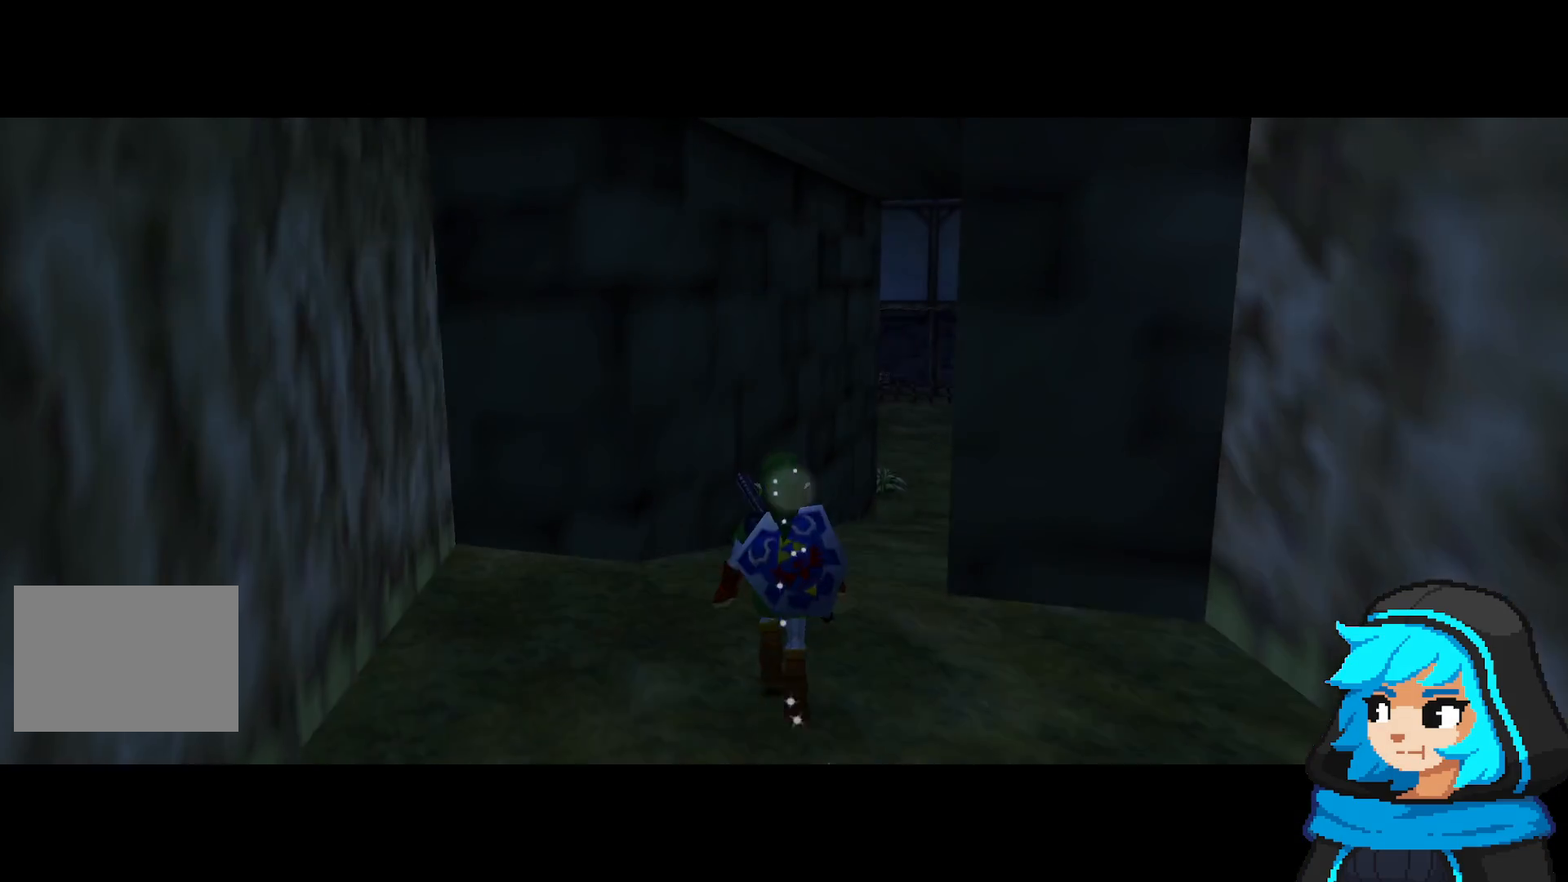
{"buttons": [], "left_stick": "center", "events": []}
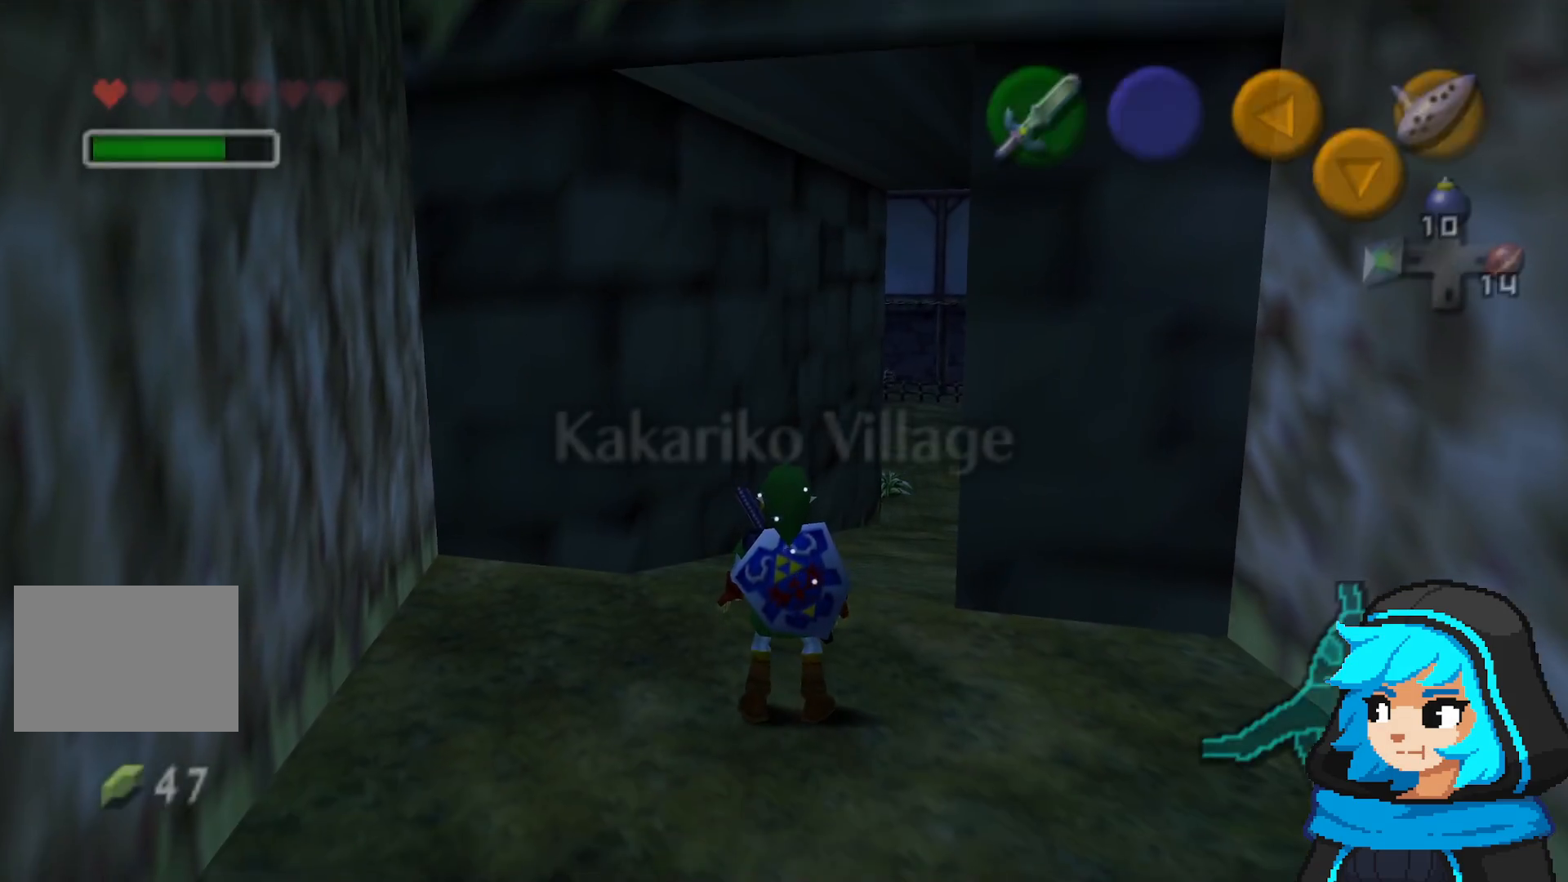
{"buttons": [], "left_stick": "center", "events": [[50, "A", "down"], [300, "A", "up"]]}
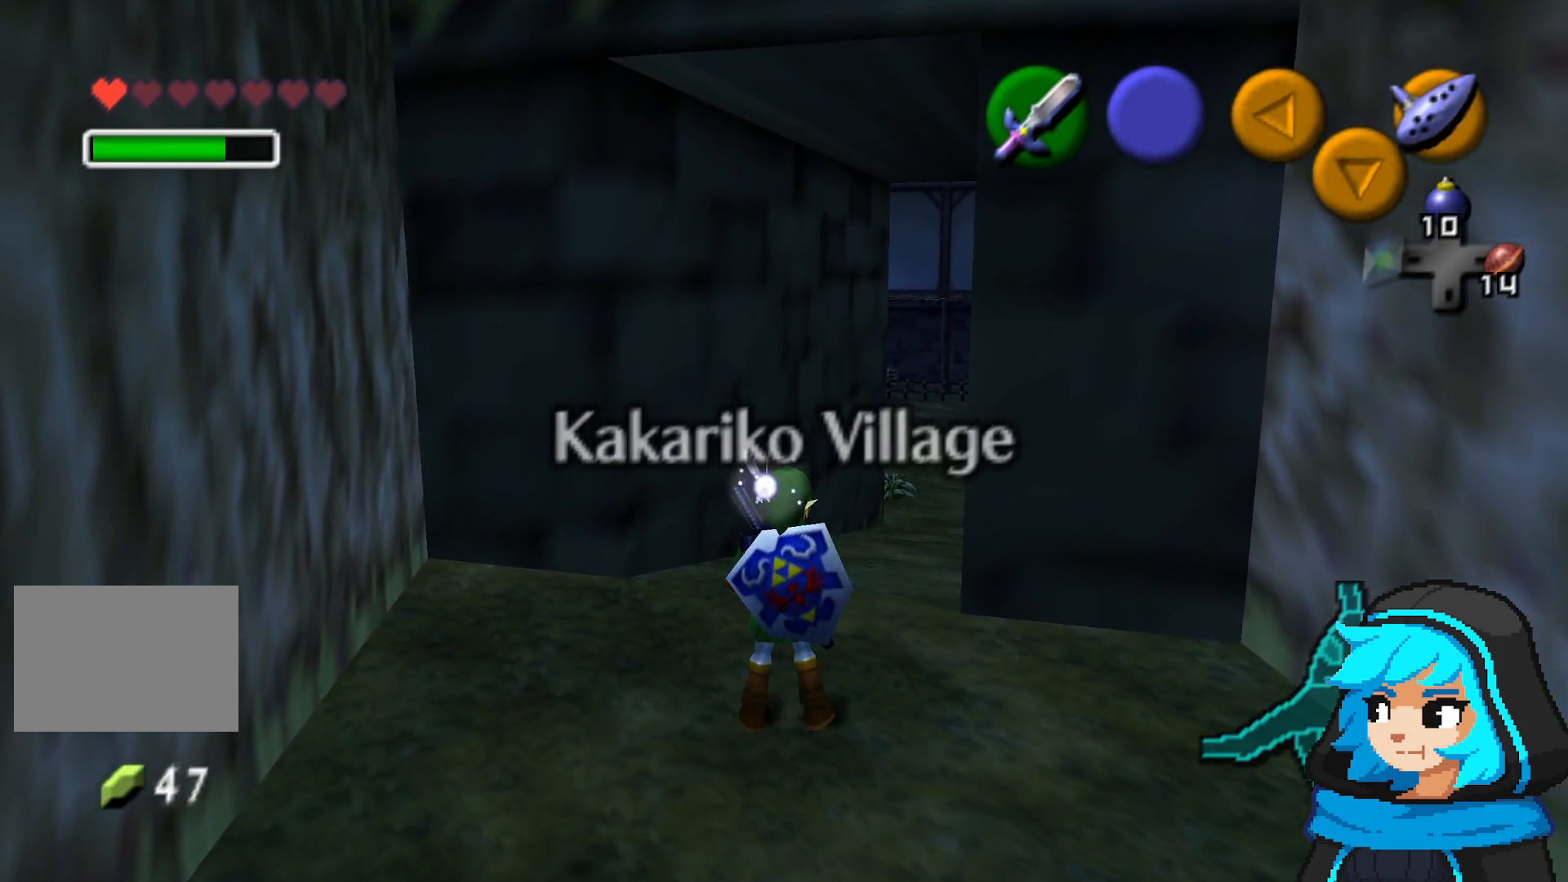
{"buttons": [], "left_stick": "up", "events": [[300, "left_stick", "up"]]}
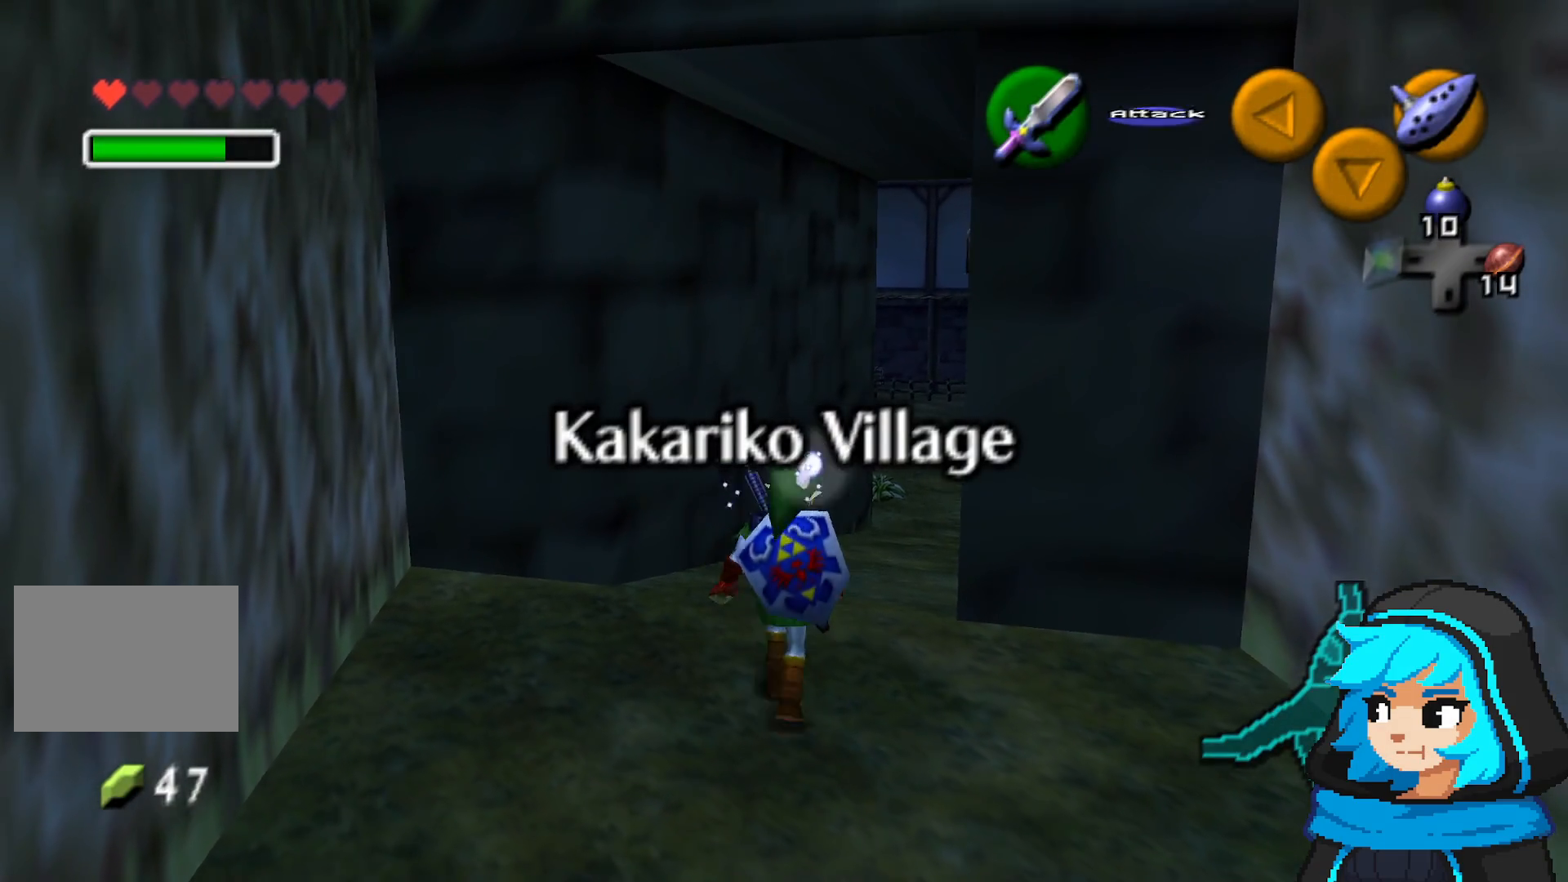
{"buttons": [], "left_stick": "up", "events": [[133, "A", "down"], [333, "A", "up"]]}
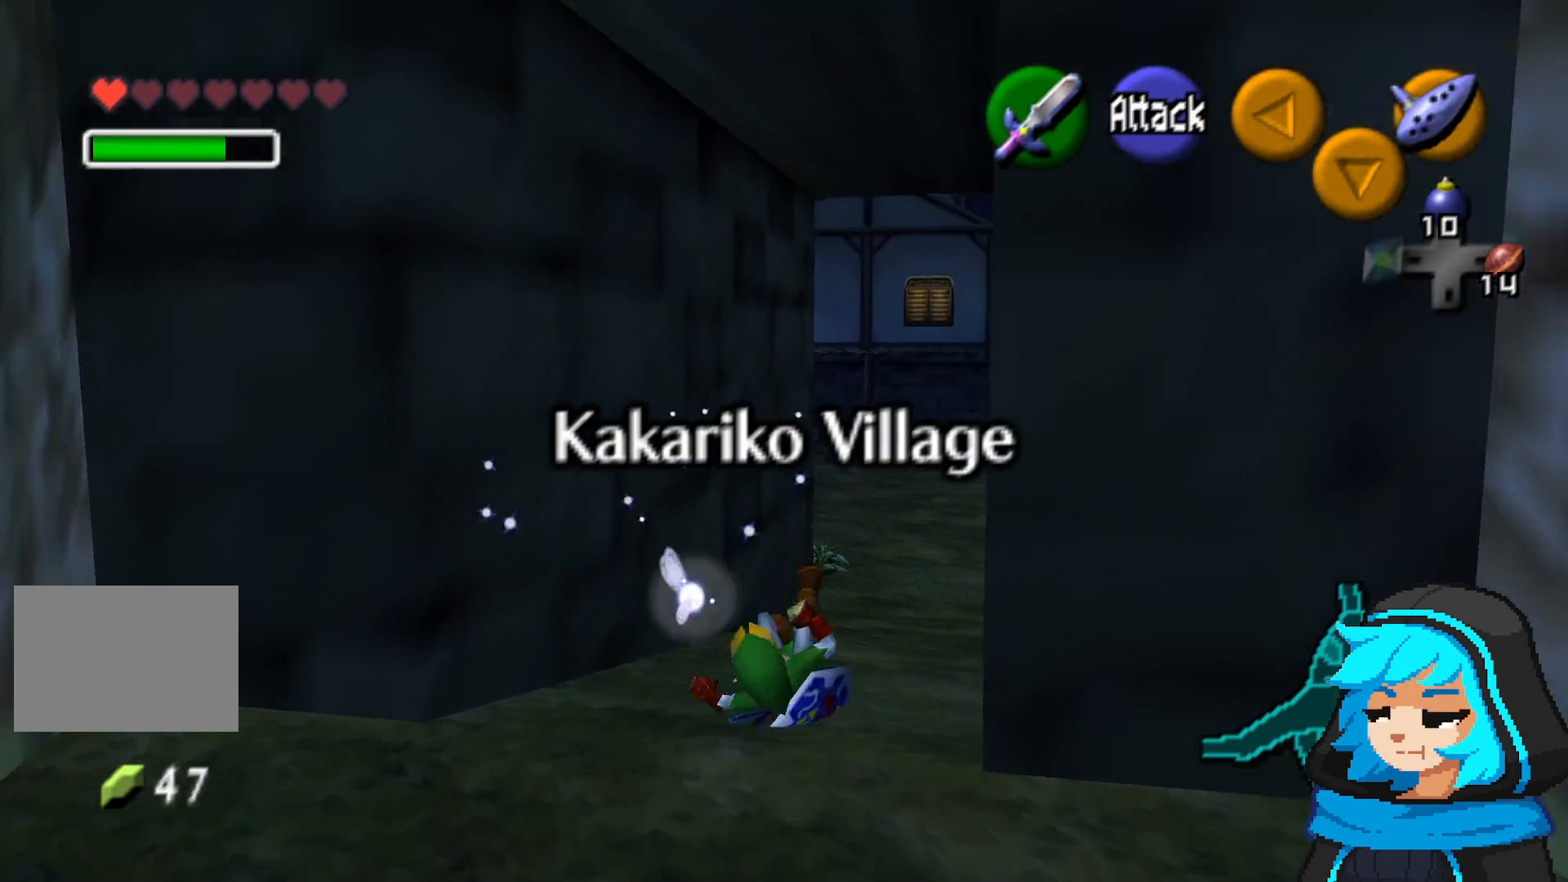
{"buttons": ["A"], "left_stick": "up", "events": [[400, "A", "down"]]}
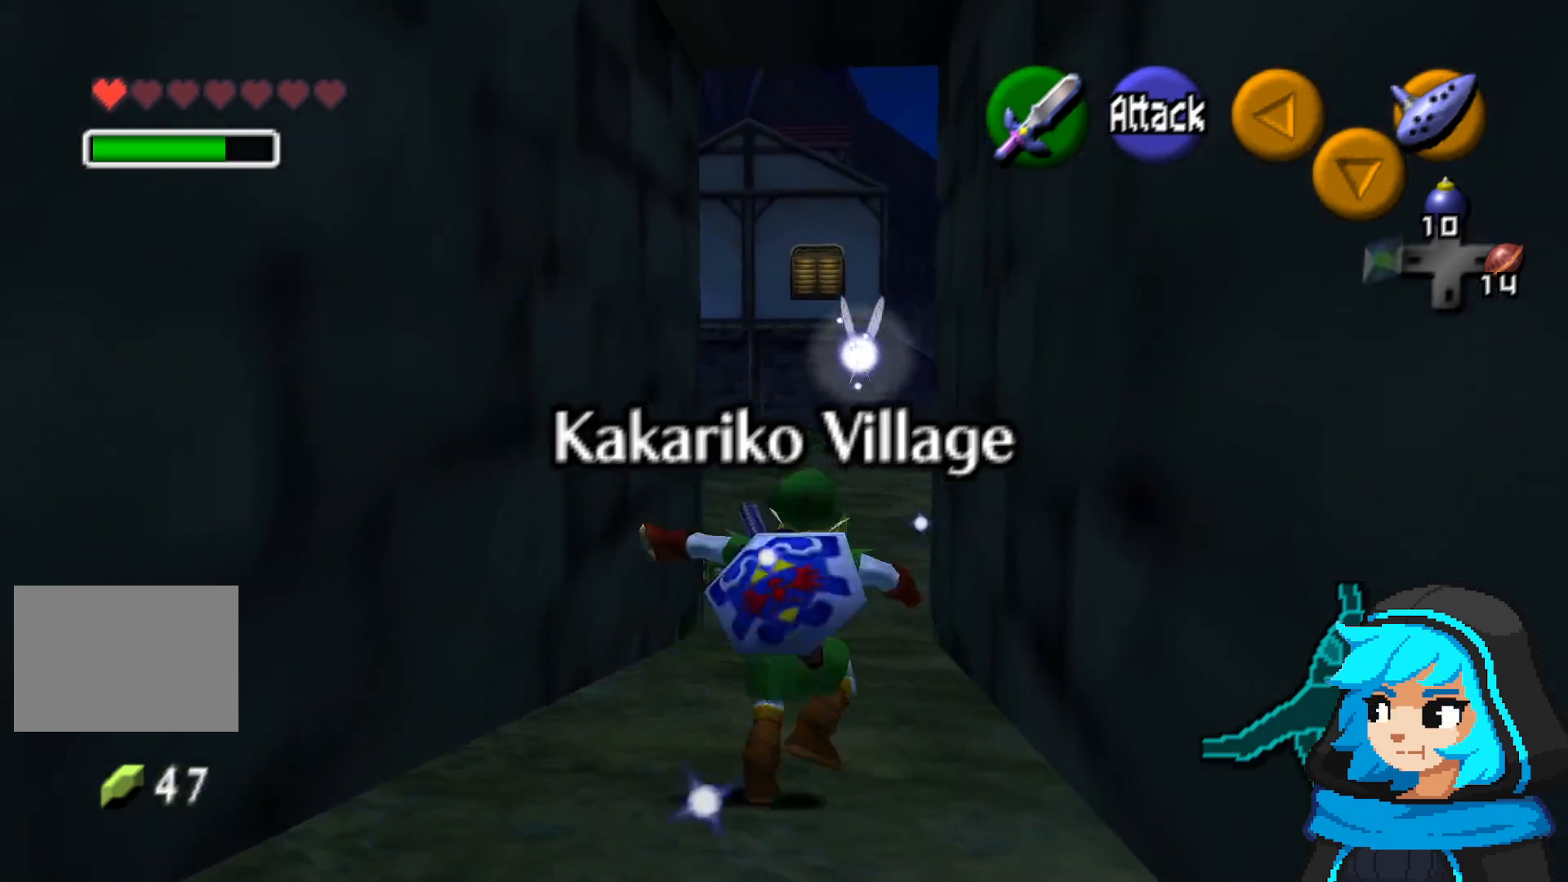
{"buttons": [], "left_stick": "up", "events": [[100, "A", "up"]]}
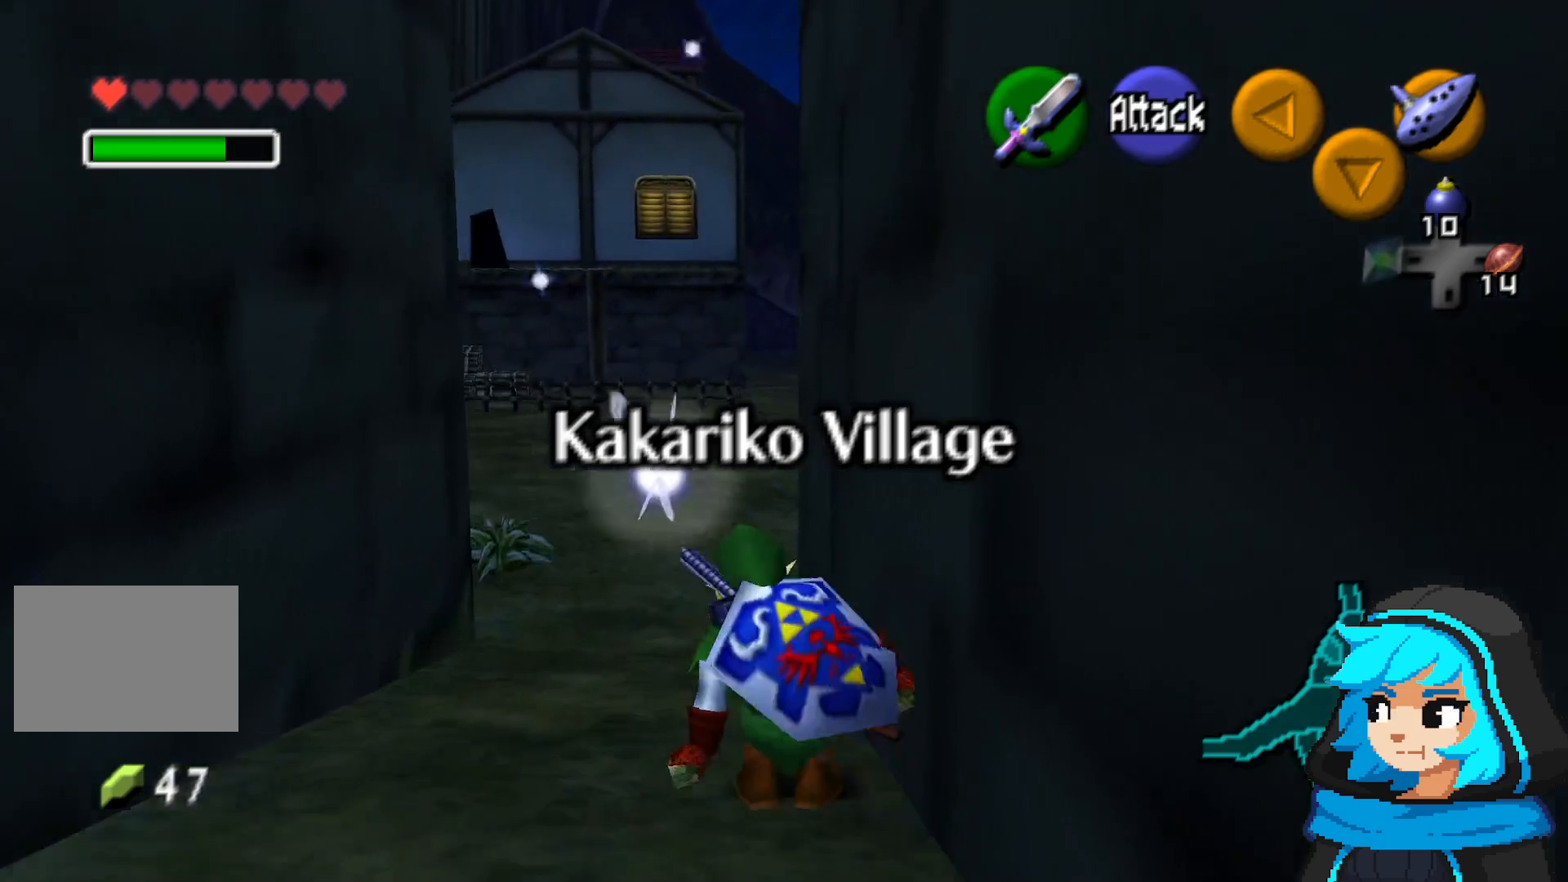
{"buttons": ["A"], "left_stick": "up", "events": [[100, "A", "down"]]}
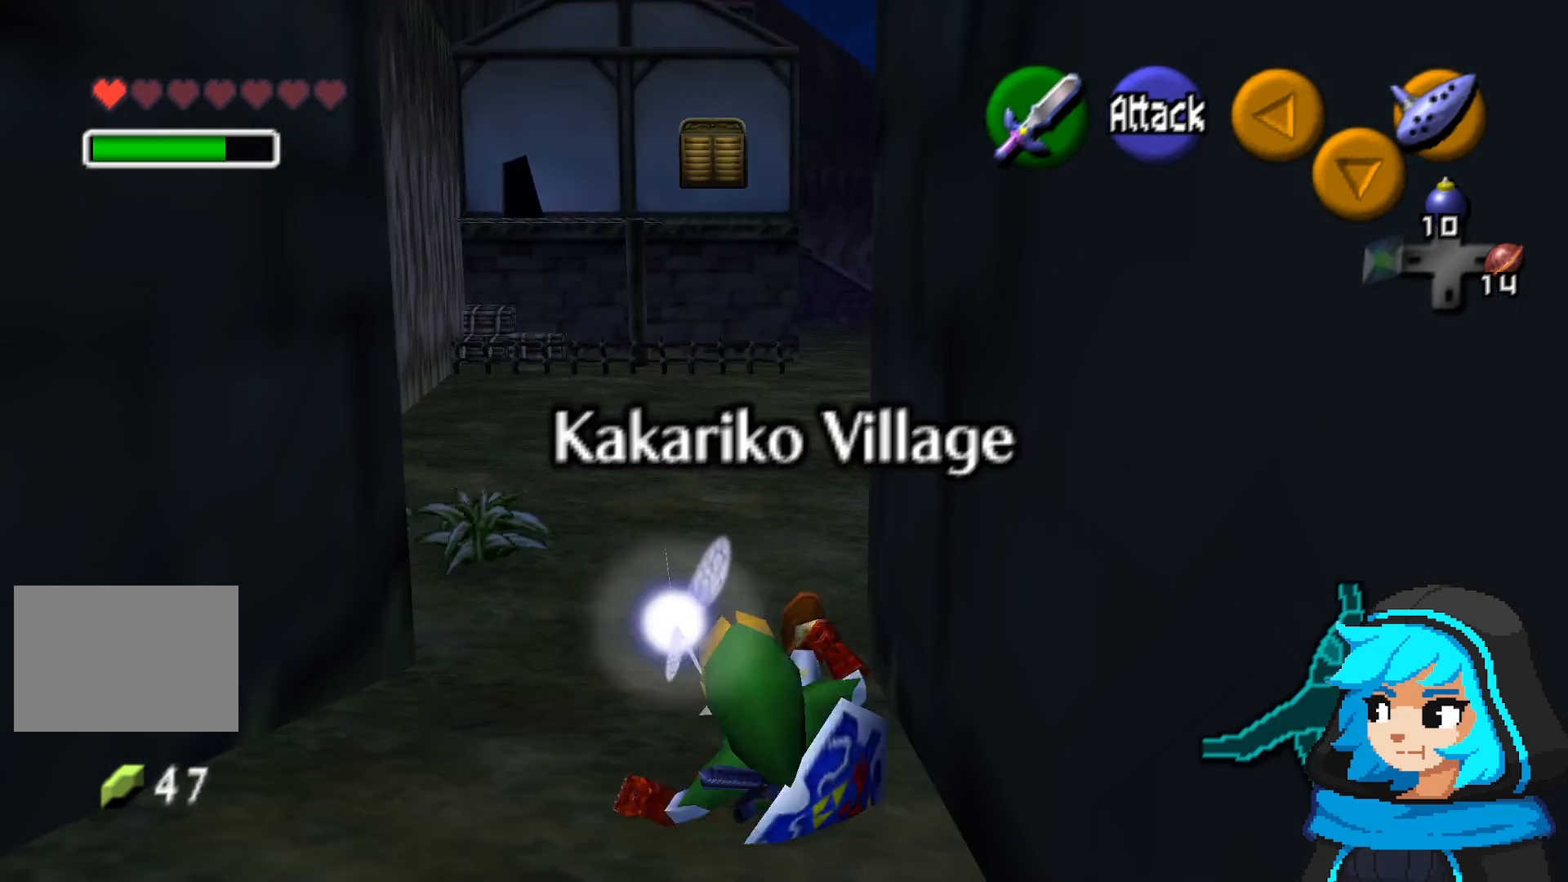
{"buttons": ["A"], "left_stick": "up", "events": [[133, "A", "up"], [283, "A", "down"]]}
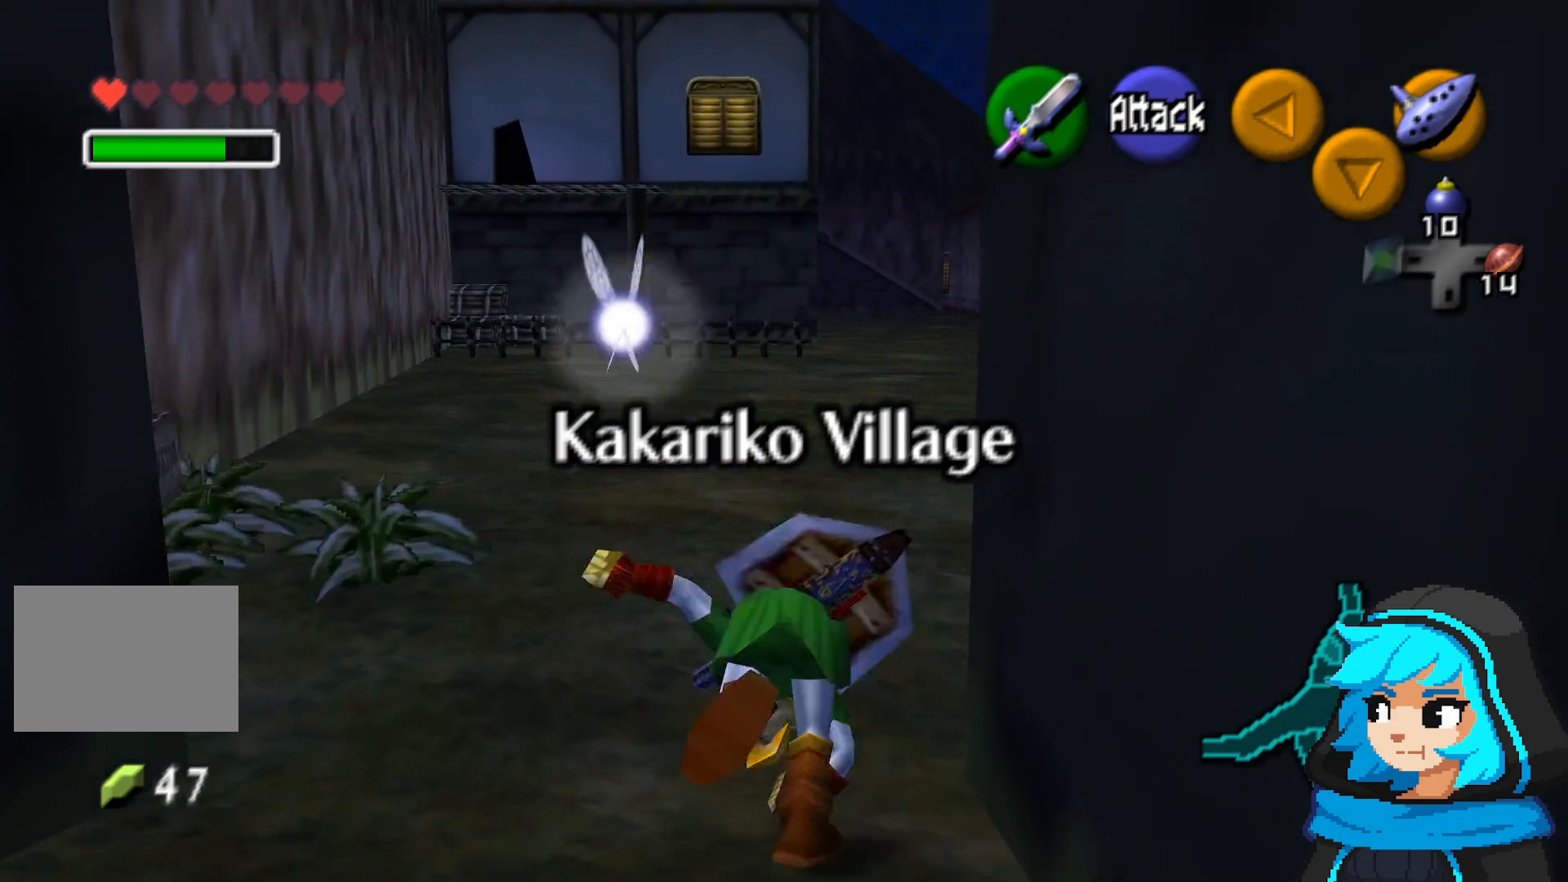
{"buttons": [], "left_stick": "up-right", "events": [[150, "A", "up"], [150, "left_stick", "up-right"]]}
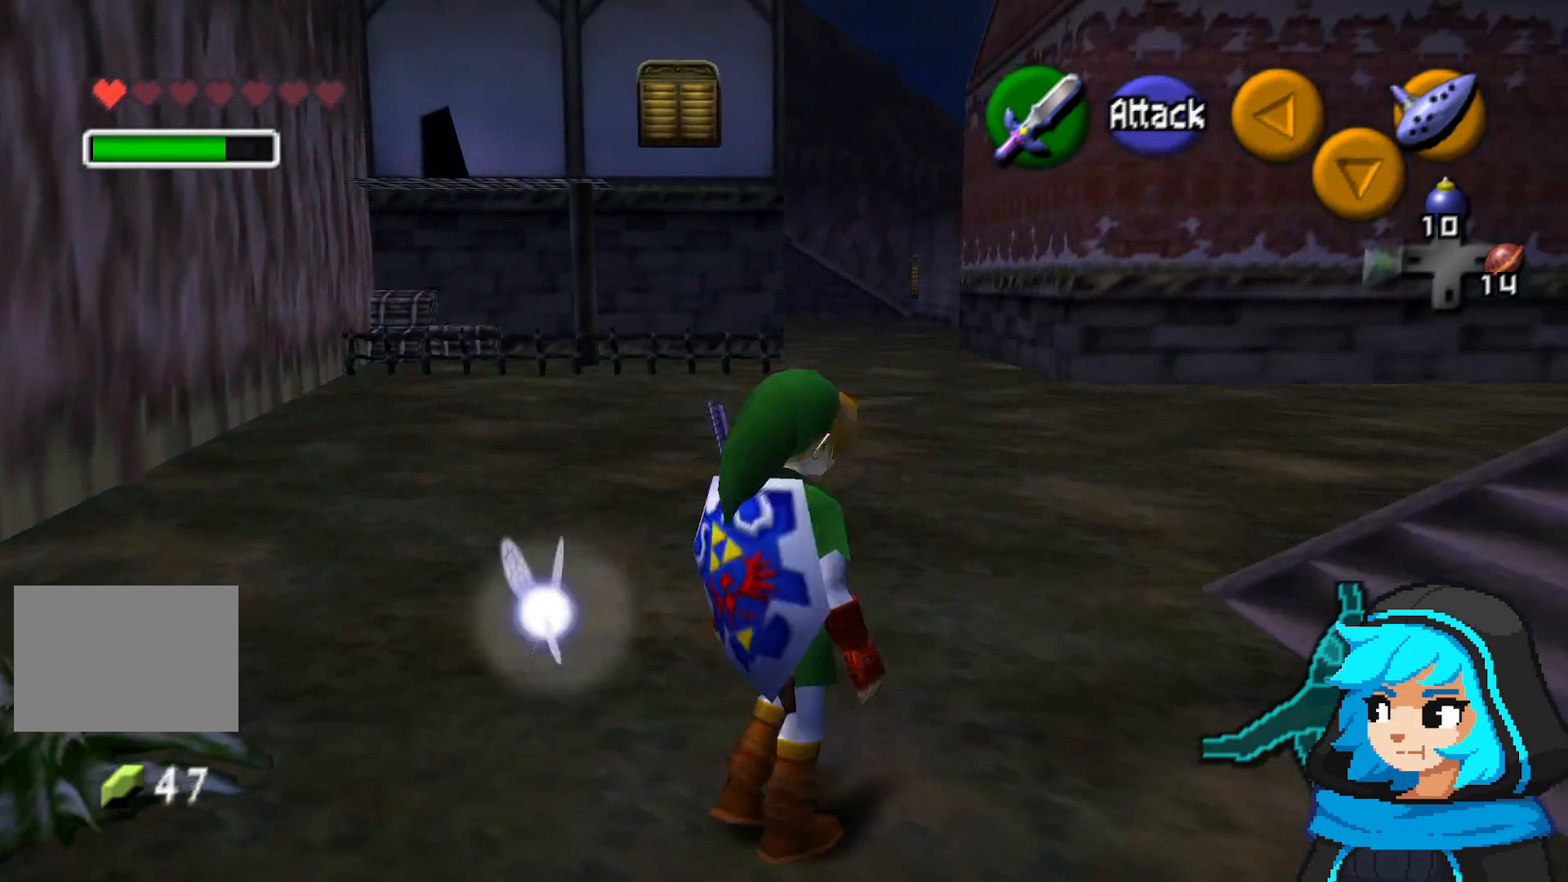
{"buttons": [], "left_stick": "right", "events": [[50, "A", "down"], [333, "A", "up"], [400, "left_stick", "right"]]}
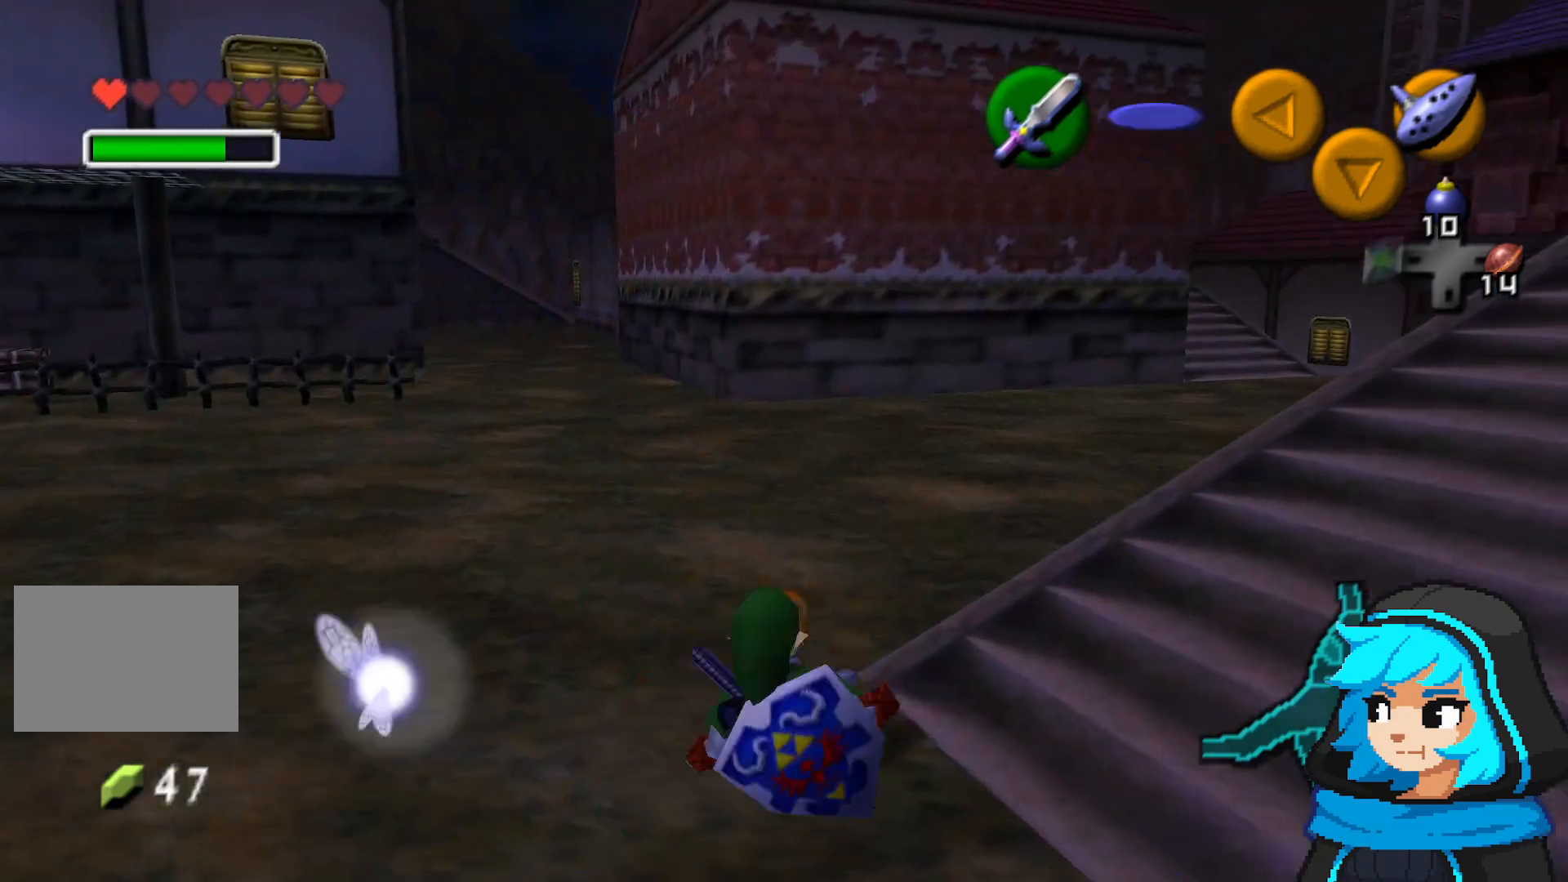
{"buttons": [], "left_stick": "up-right", "events": [[367, "left_stick", "up-right"]]}
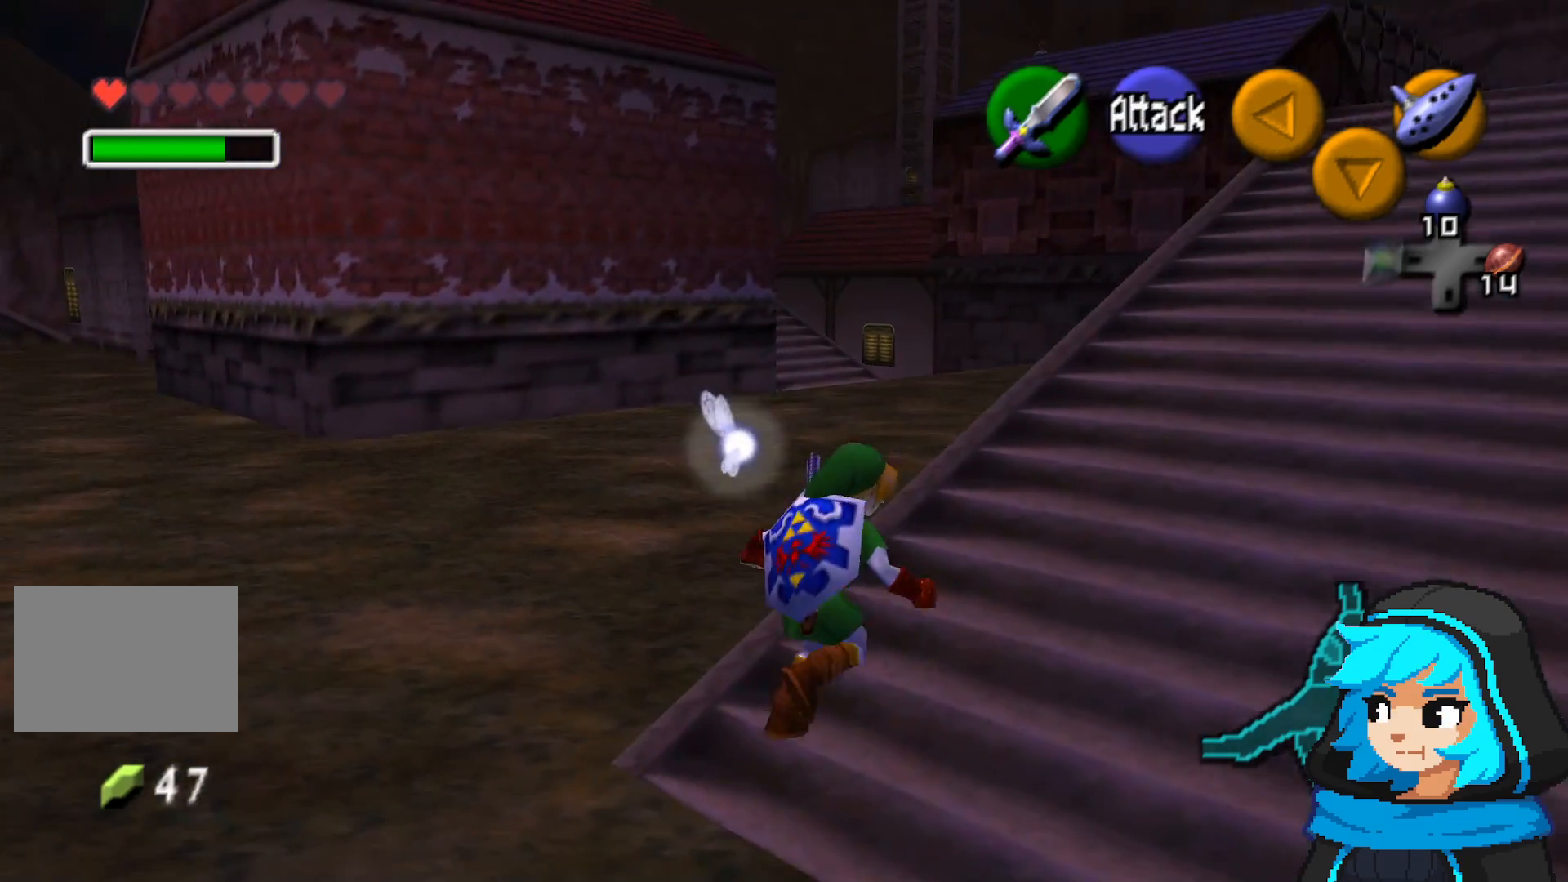
{"buttons": ["A"], "left_stick": "up-right", "events": [[250, "A", "down"]]}
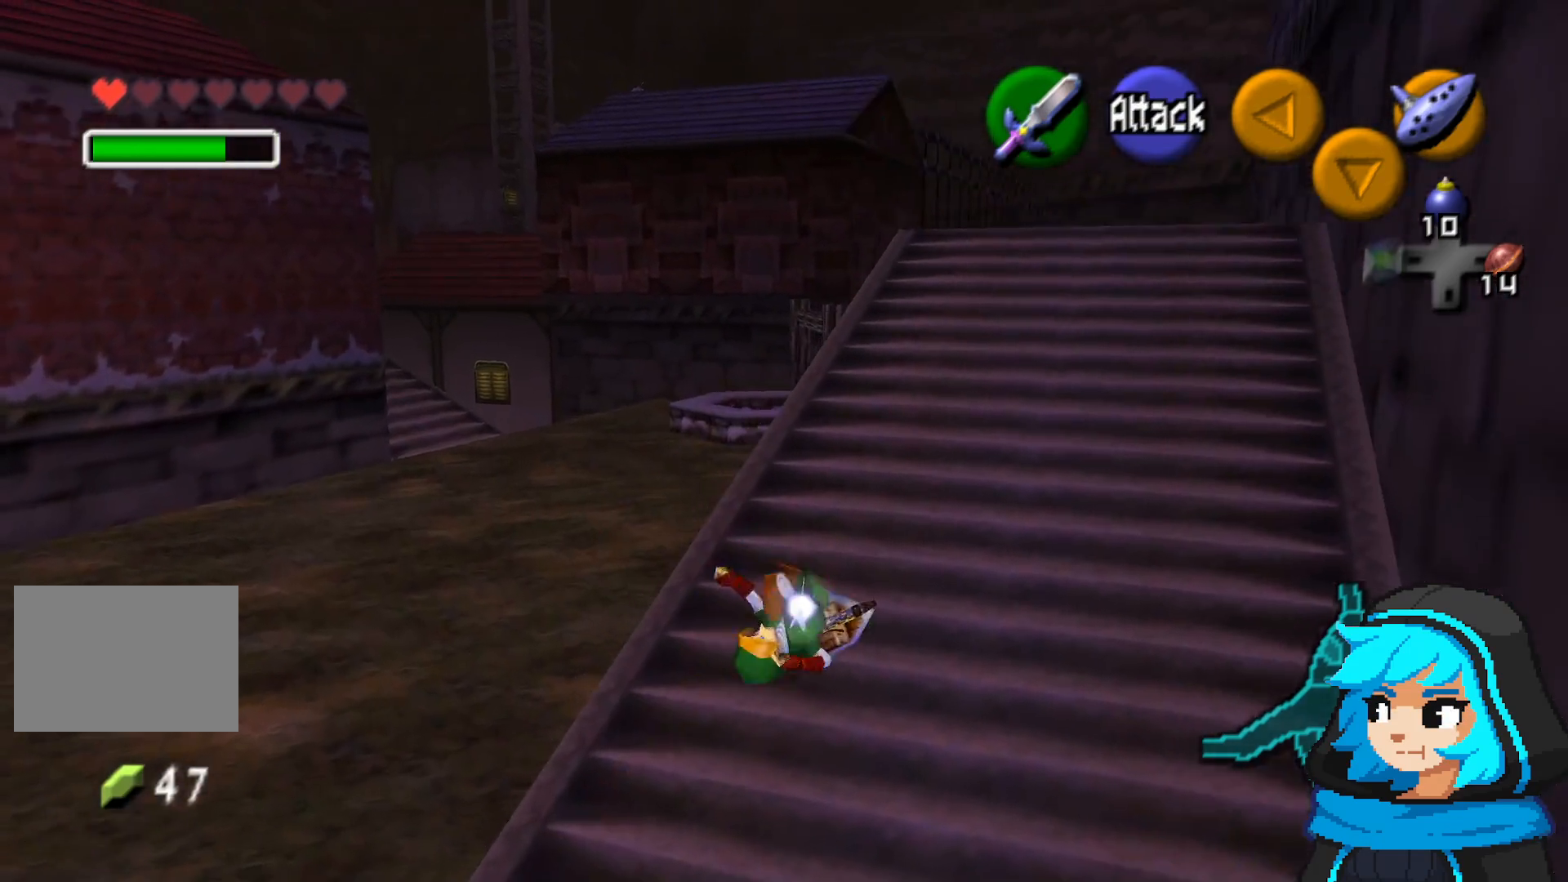
{"buttons": ["A"], "left_stick": "up", "events": [[50, "A", "up"], [50, "left_stick", "up"], [450, "A", "down"]]}
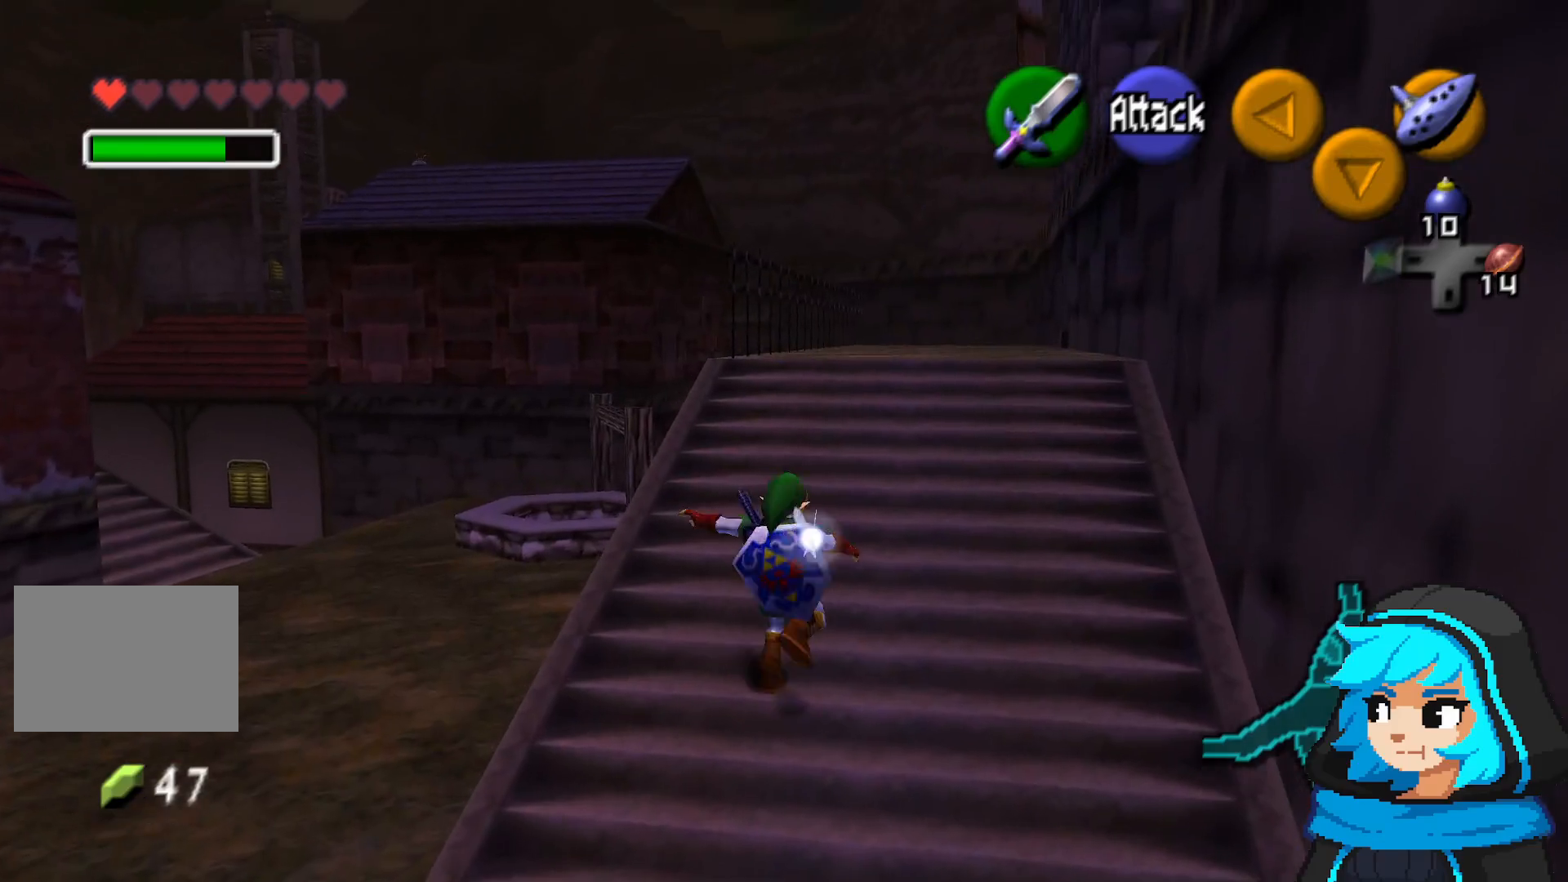
{"buttons": [], "left_stick": "up-left", "events": [[400, "A", "up"], [417, "left_stick", "up-left"]]}
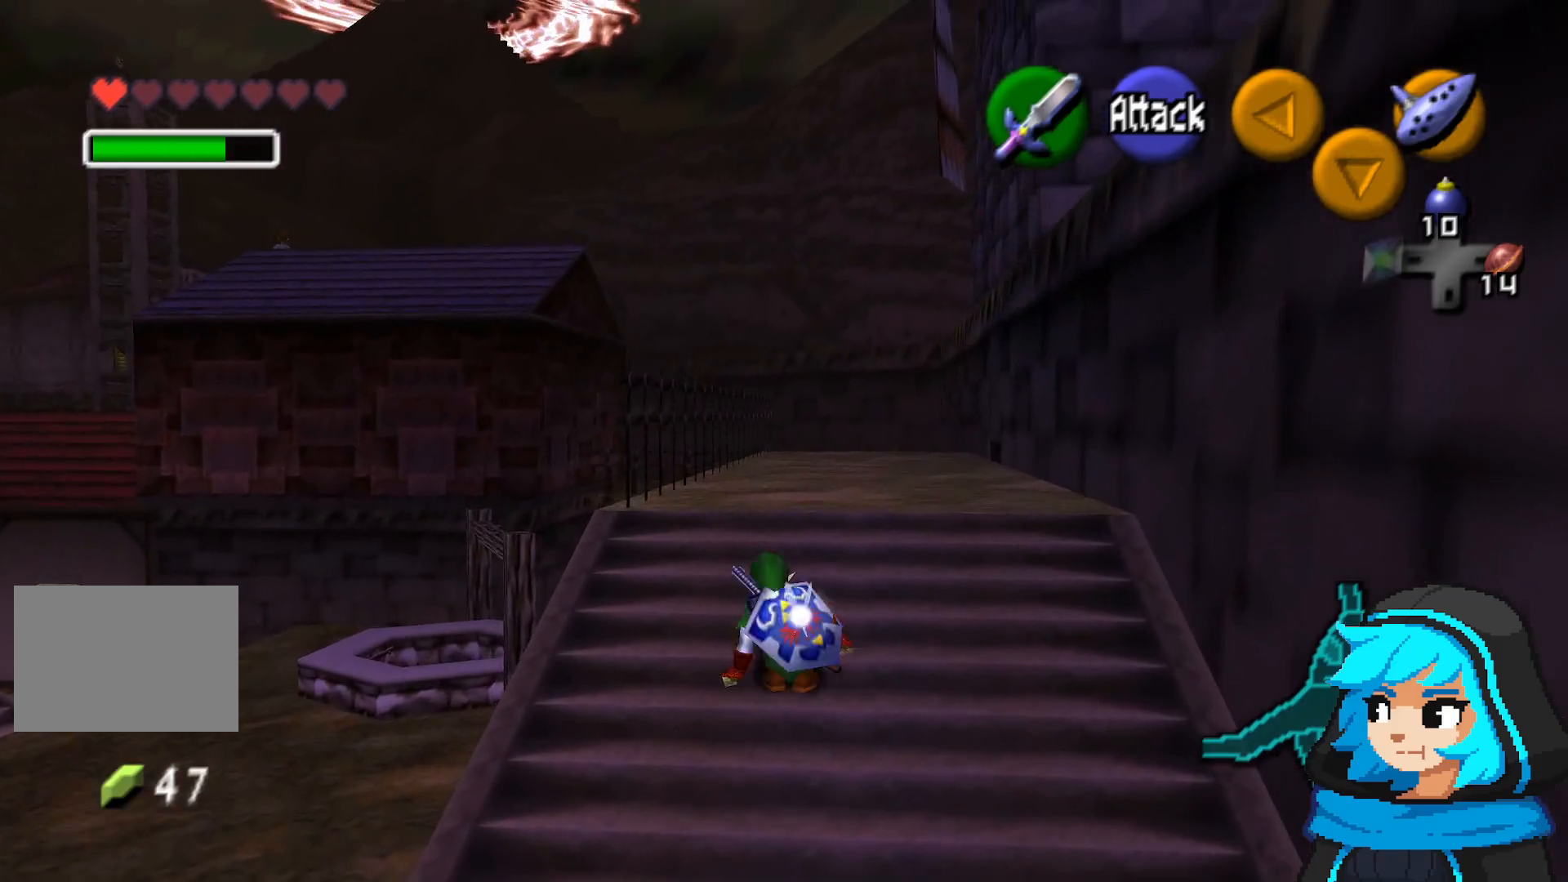
{"buttons": [], "left_stick": "center", "events": [[350, "left_stick", "center"]]}
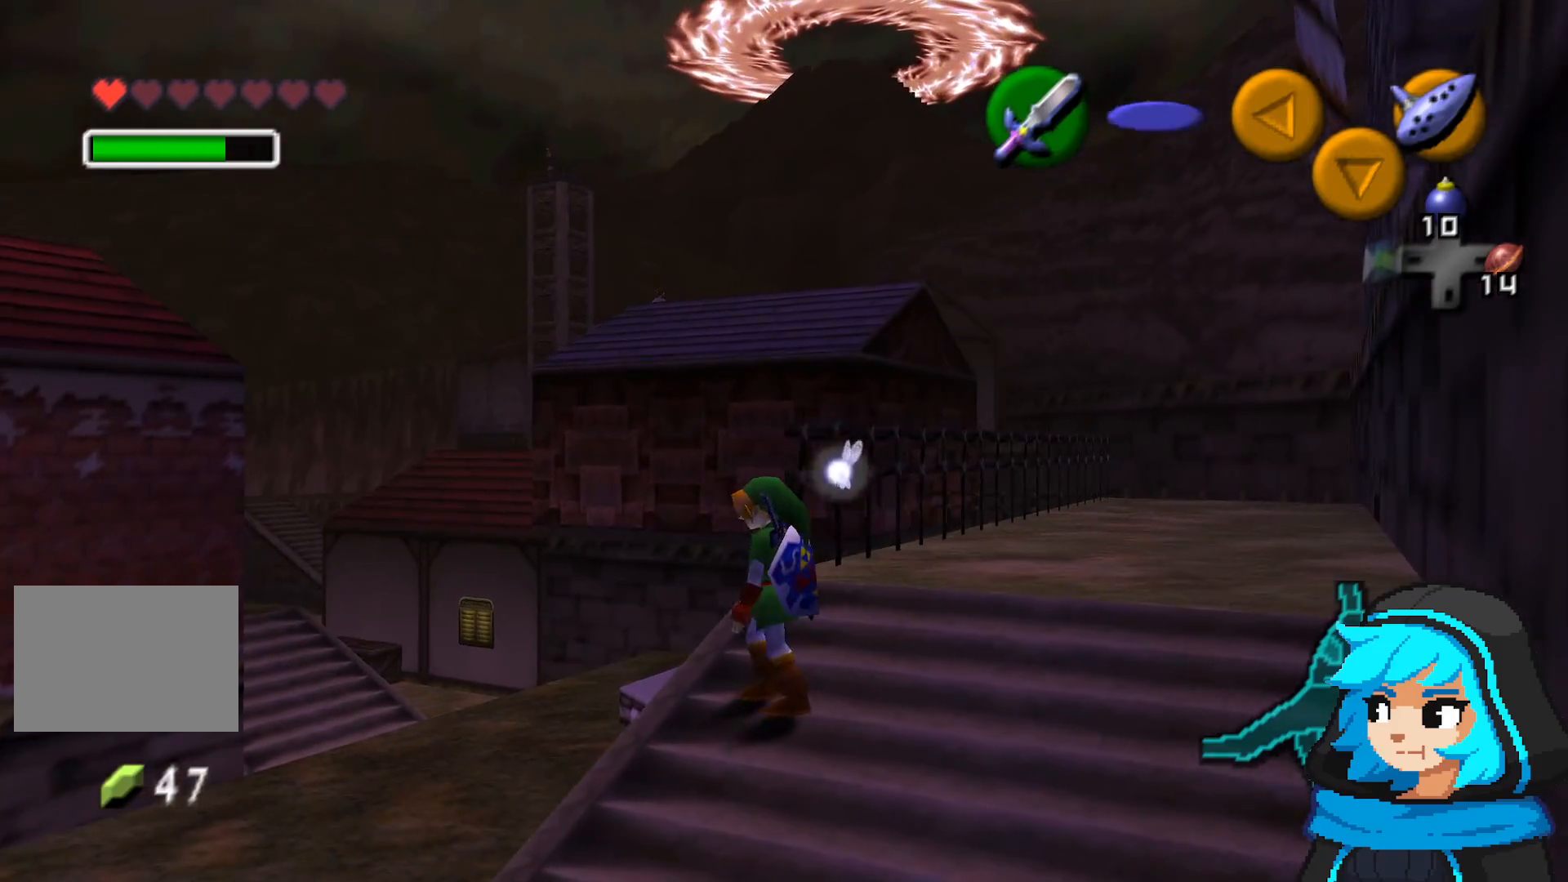
{"buttons": [], "left_stick": "center", "events": [[133, "left_stick", "down"], [250, "left_stick", "center"]]}